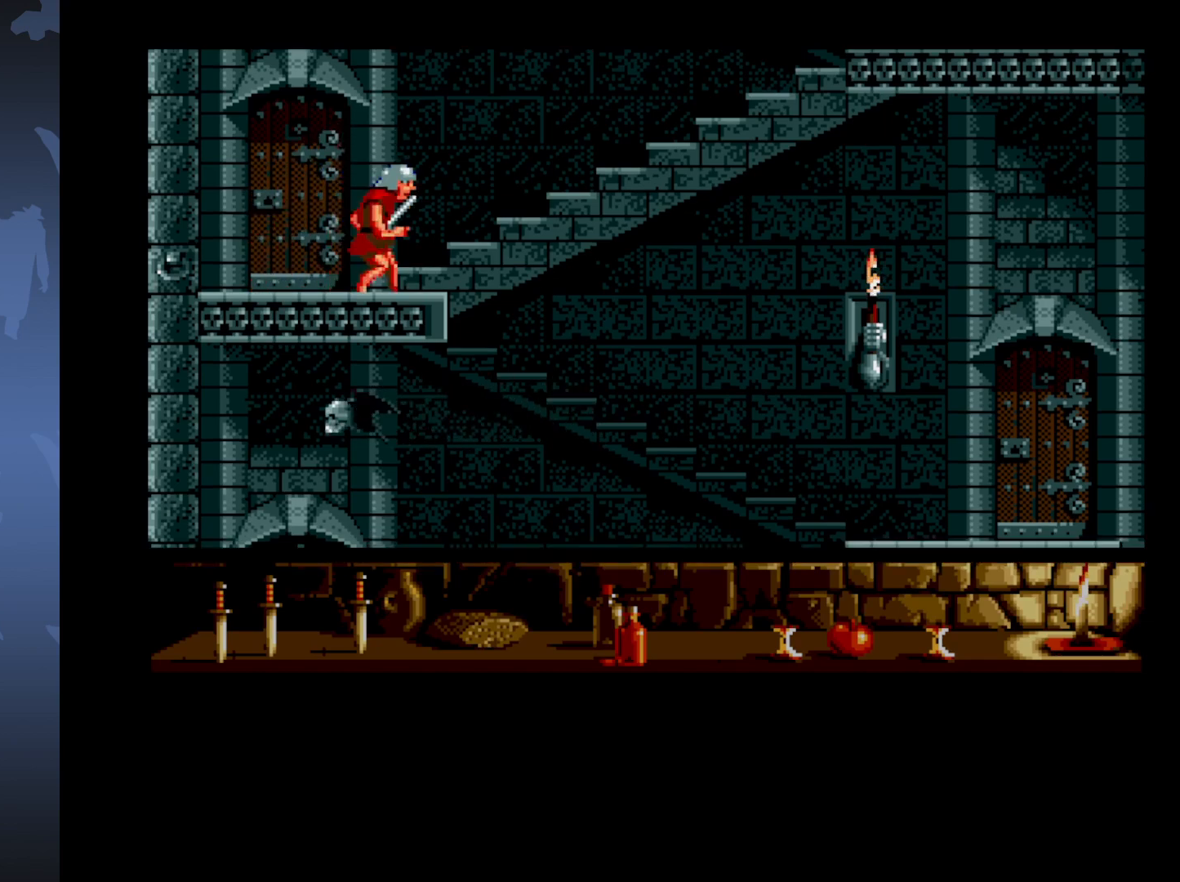
Gameplay with a controller (Xbox layout); each line is a JSON object with the inputs held at the frame after it. "events" lists button and stick changes between this image and that frame as [ms after this image, input, new state], when the widget could be followed in between. Not read: left_stick right_stick.
{"buttons": ["DPAD_RIGHT"], "events": []}
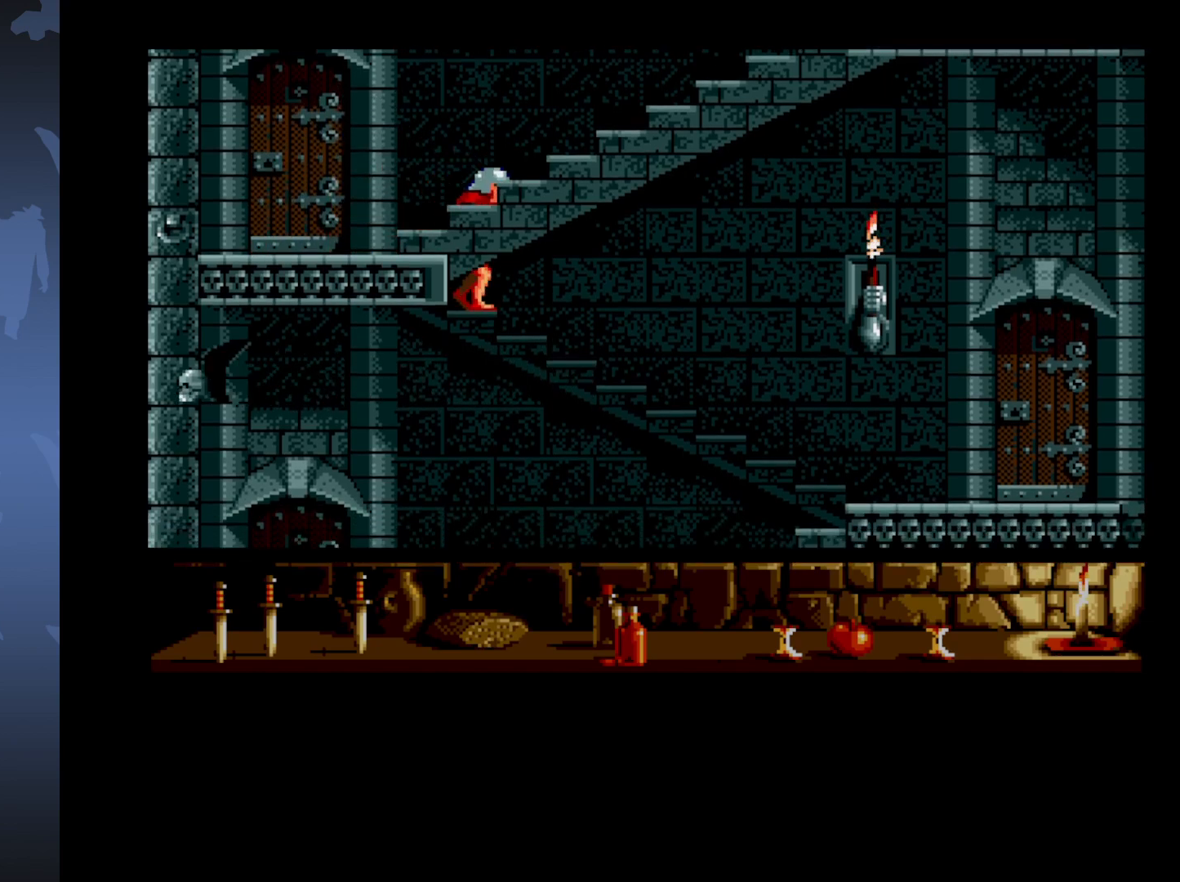
{"buttons": ["DPAD_RIGHT"], "events": []}
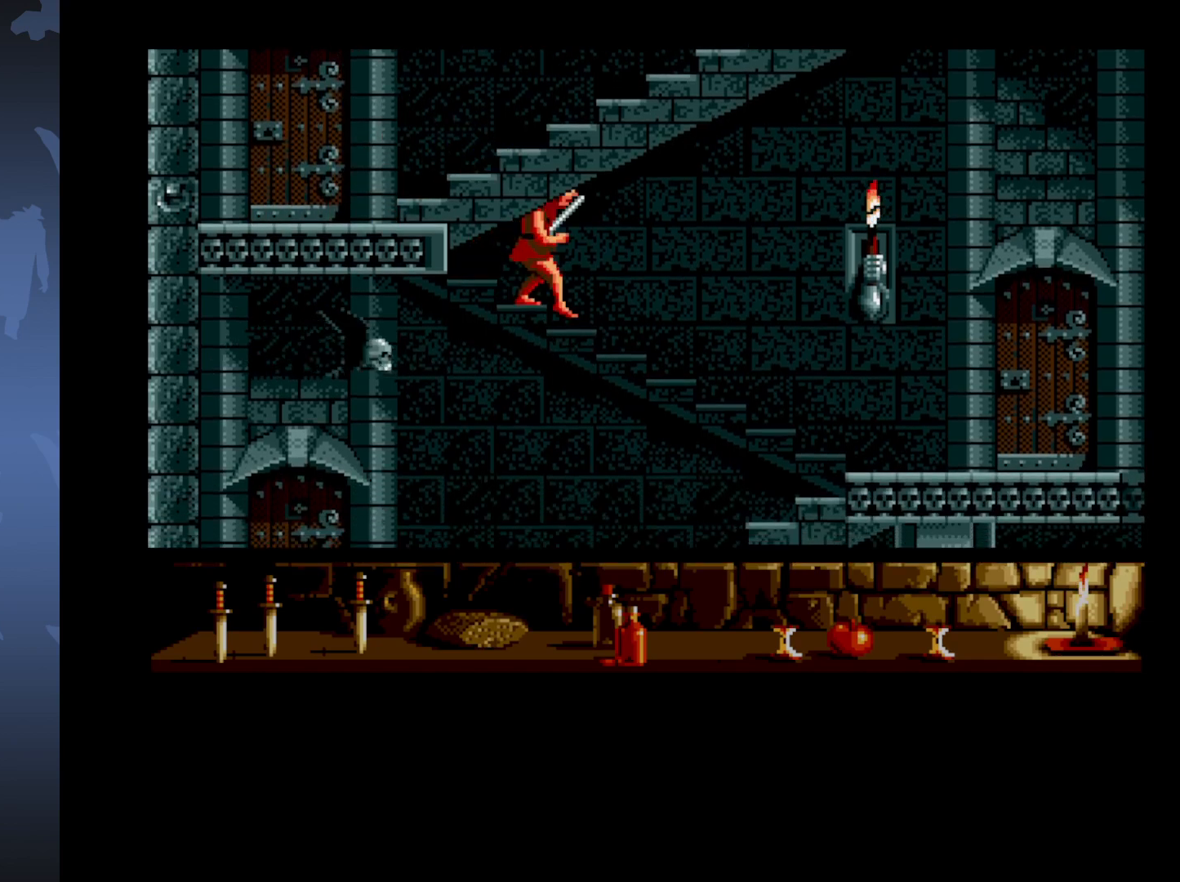
{"buttons": ["DPAD_DOWN"], "events": [[200, "DPAD_RIGHT", "up"], [233, "DPAD_DOWN", "down"]]}
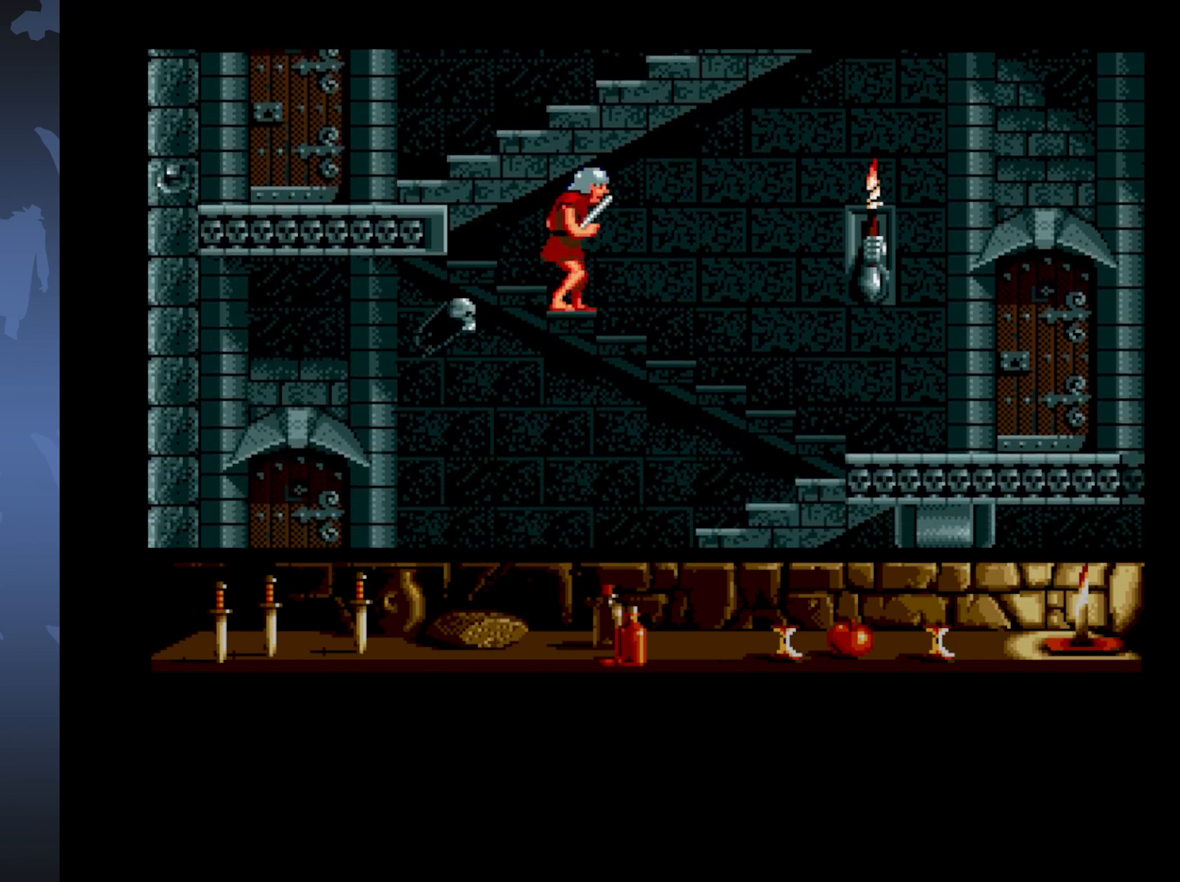
{"buttons": ["DPAD_DOWN"], "events": []}
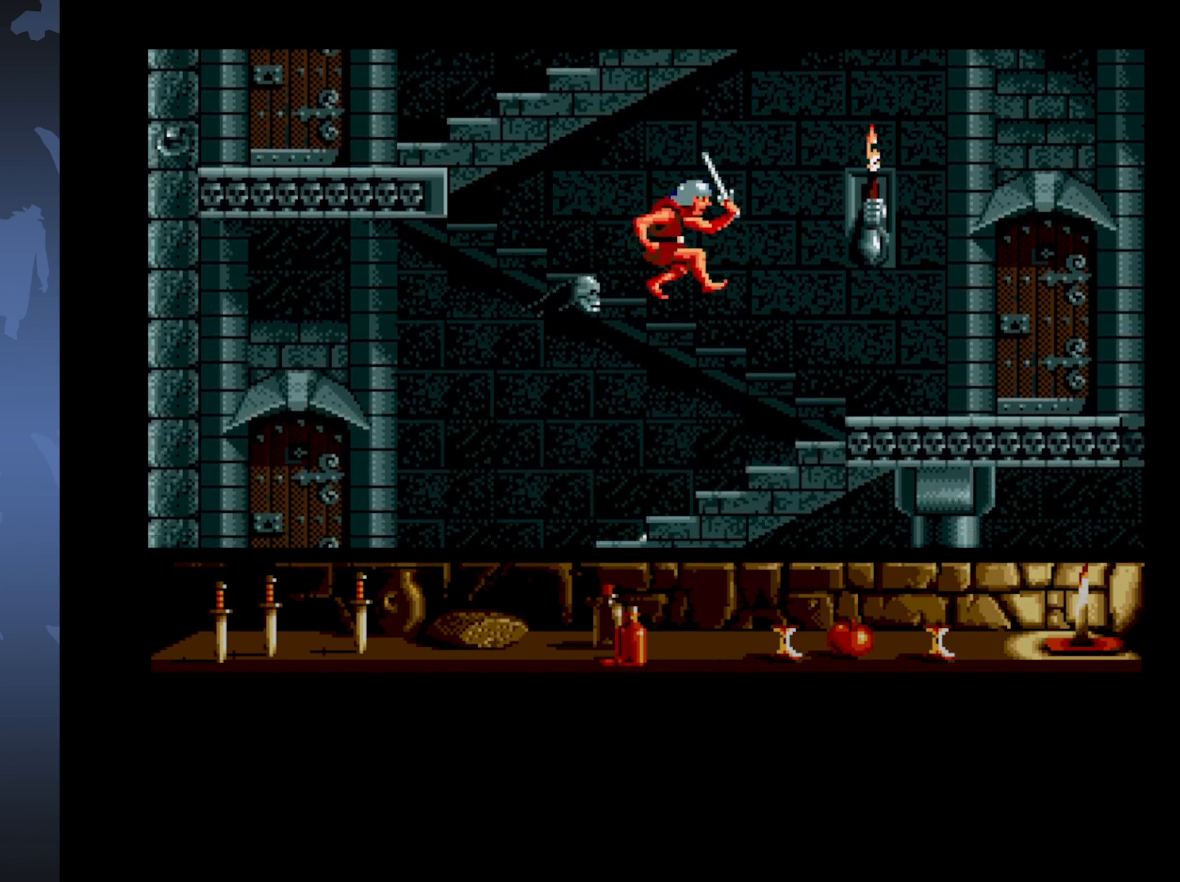
{"buttons": [], "events": [[333, "DPAD_DOWN", "up"]]}
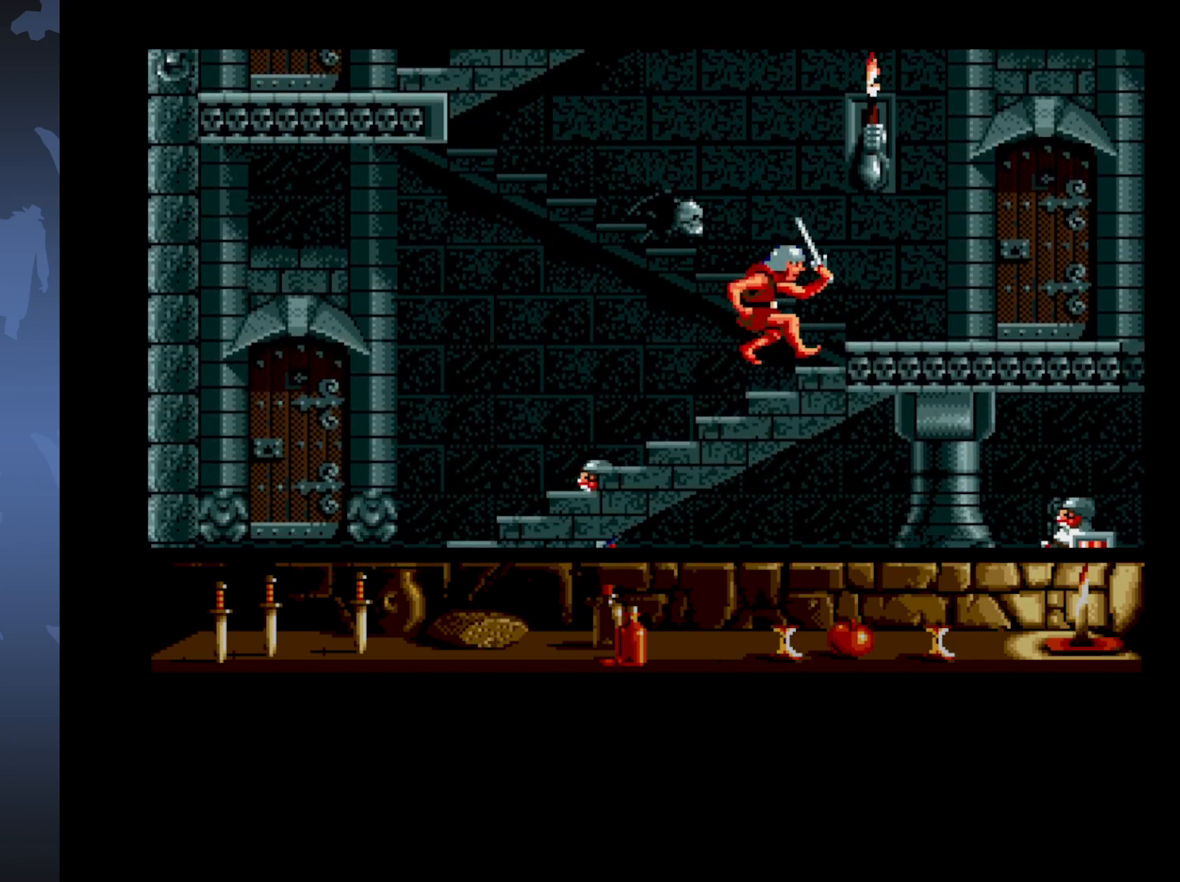
{"buttons": ["DPAD_RIGHT"], "events": [[83, "DPAD_RIGHT", "down"]]}
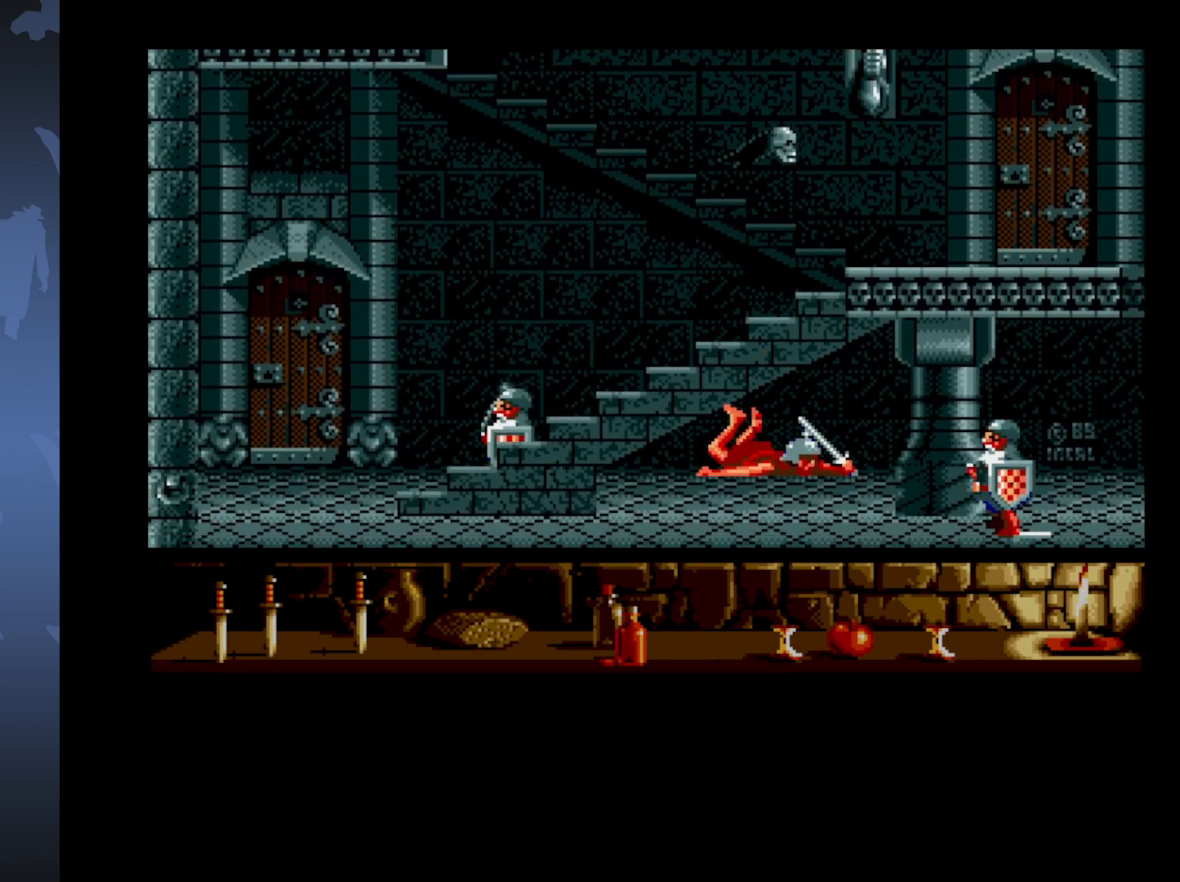
{"buttons": [], "events": [[250, "DPAD_RIGHT", "up"]]}
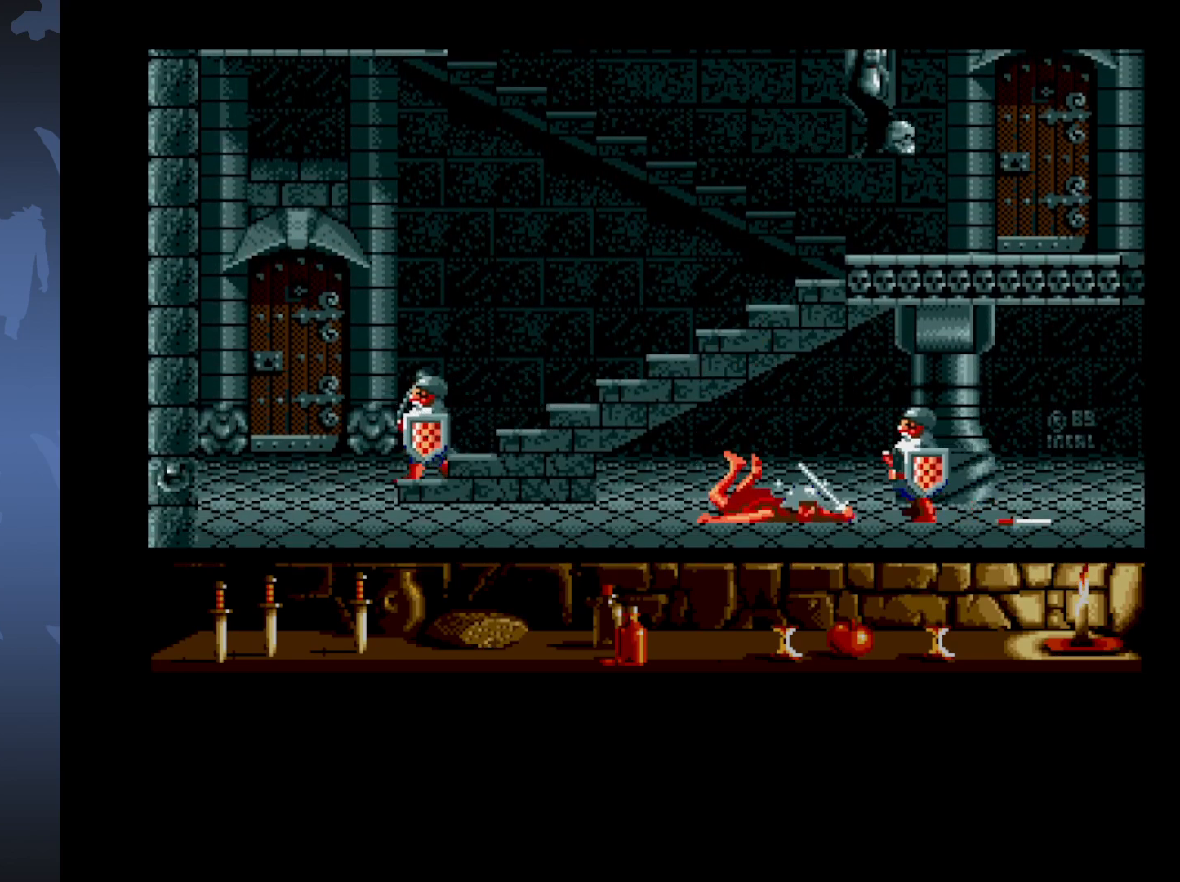
{"buttons": ["A", "DPAD_RIGHT"], "events": [[33, "DPAD_RIGHT", "down"], [67, "A", "down"]]}
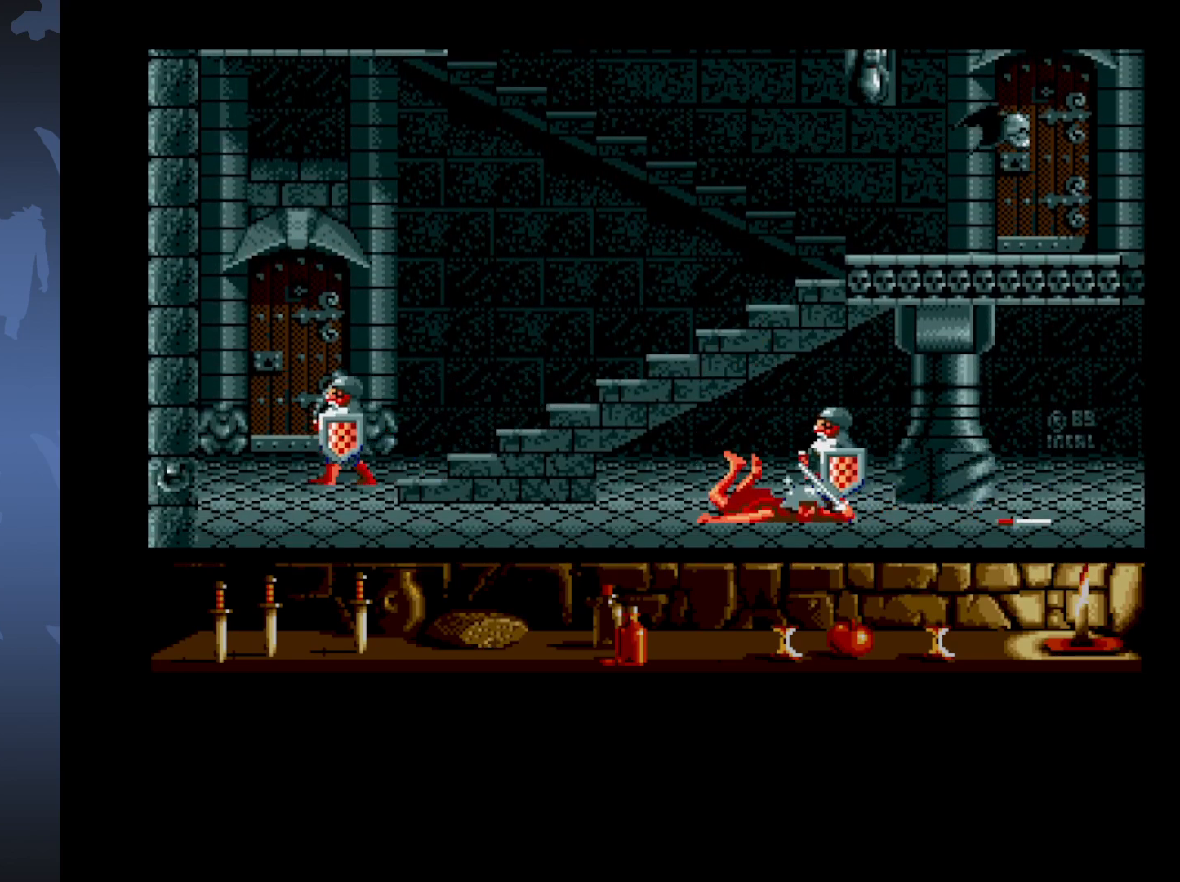
{"buttons": ["DPAD_RIGHT"], "events": [[383, "A", "up"]]}
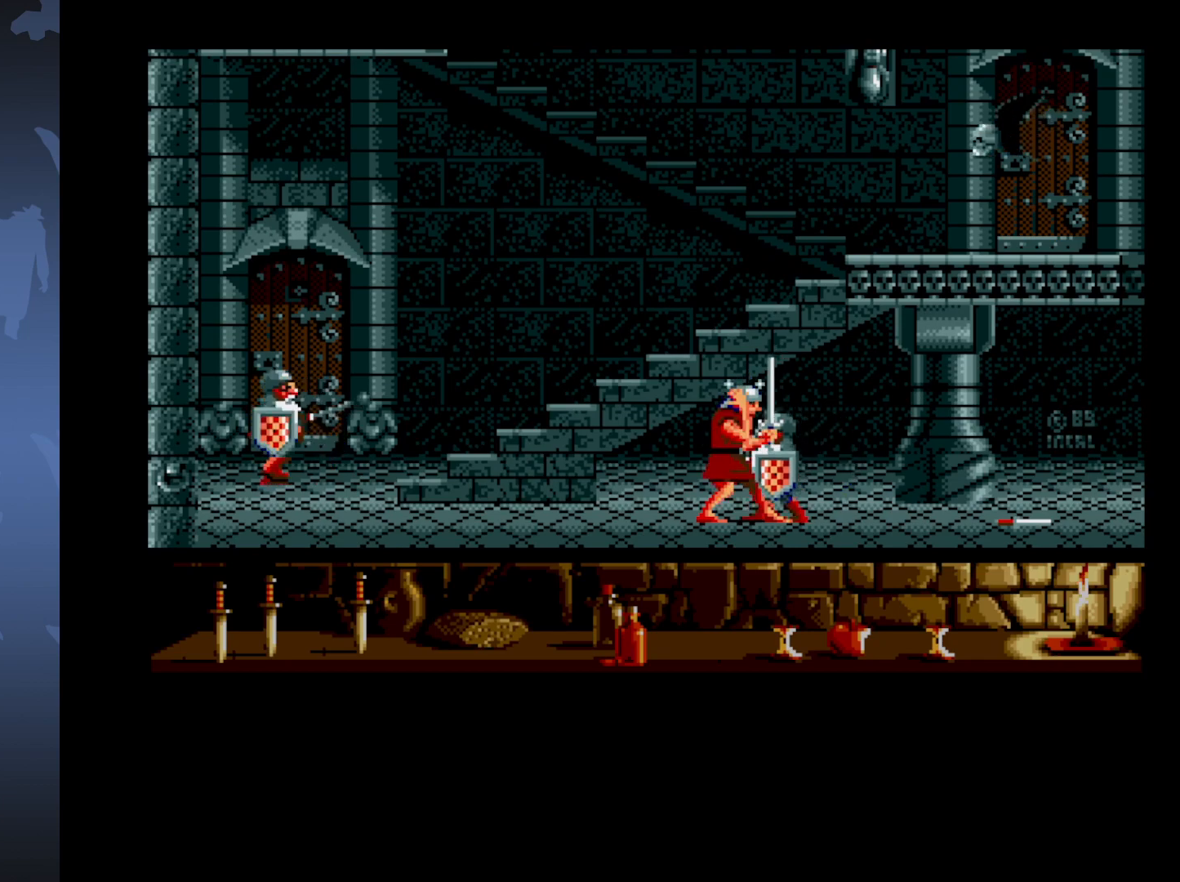
{"buttons": ["DPAD_RIGHT"], "events": []}
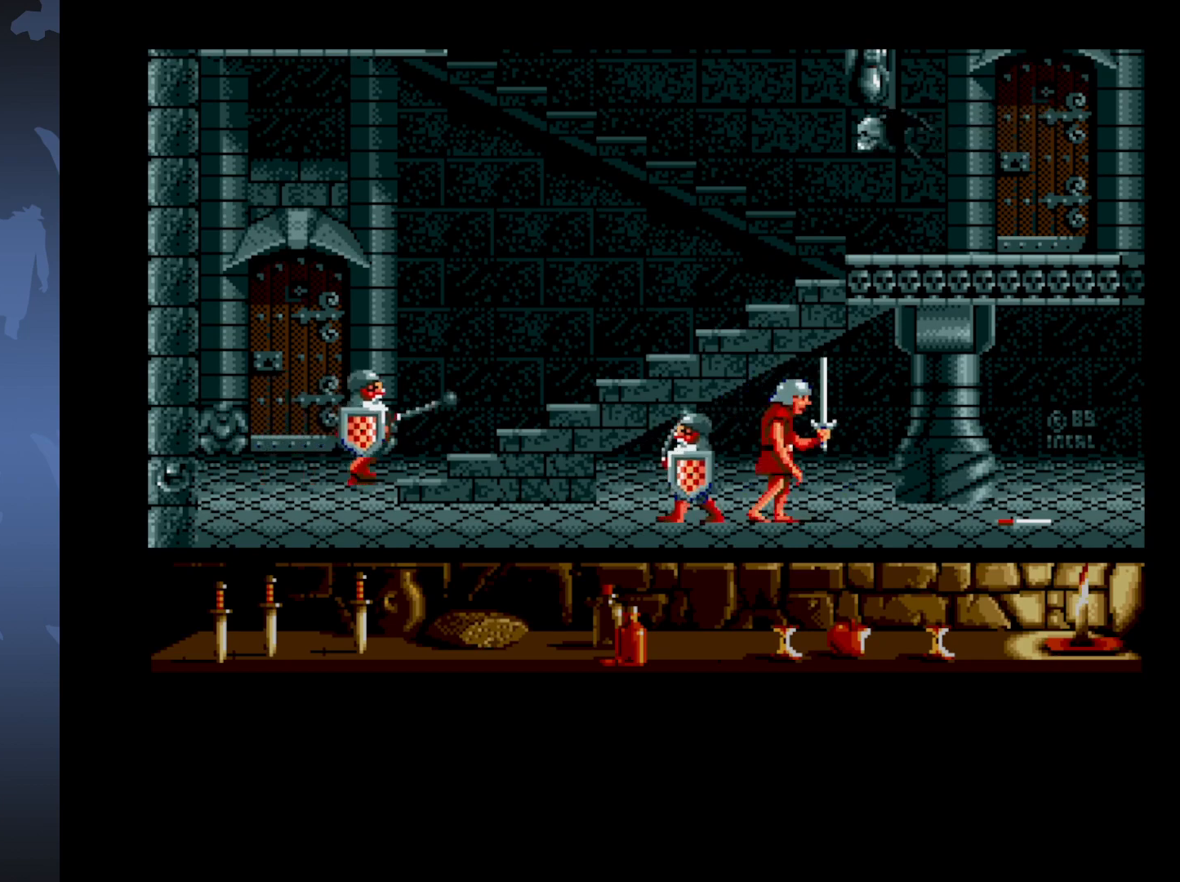
{"buttons": [], "events": [[267, "DPAD_RIGHT", "up"], [317, "DPAD_LEFT", "down"], [500, "DPAD_LEFT", "up"]]}
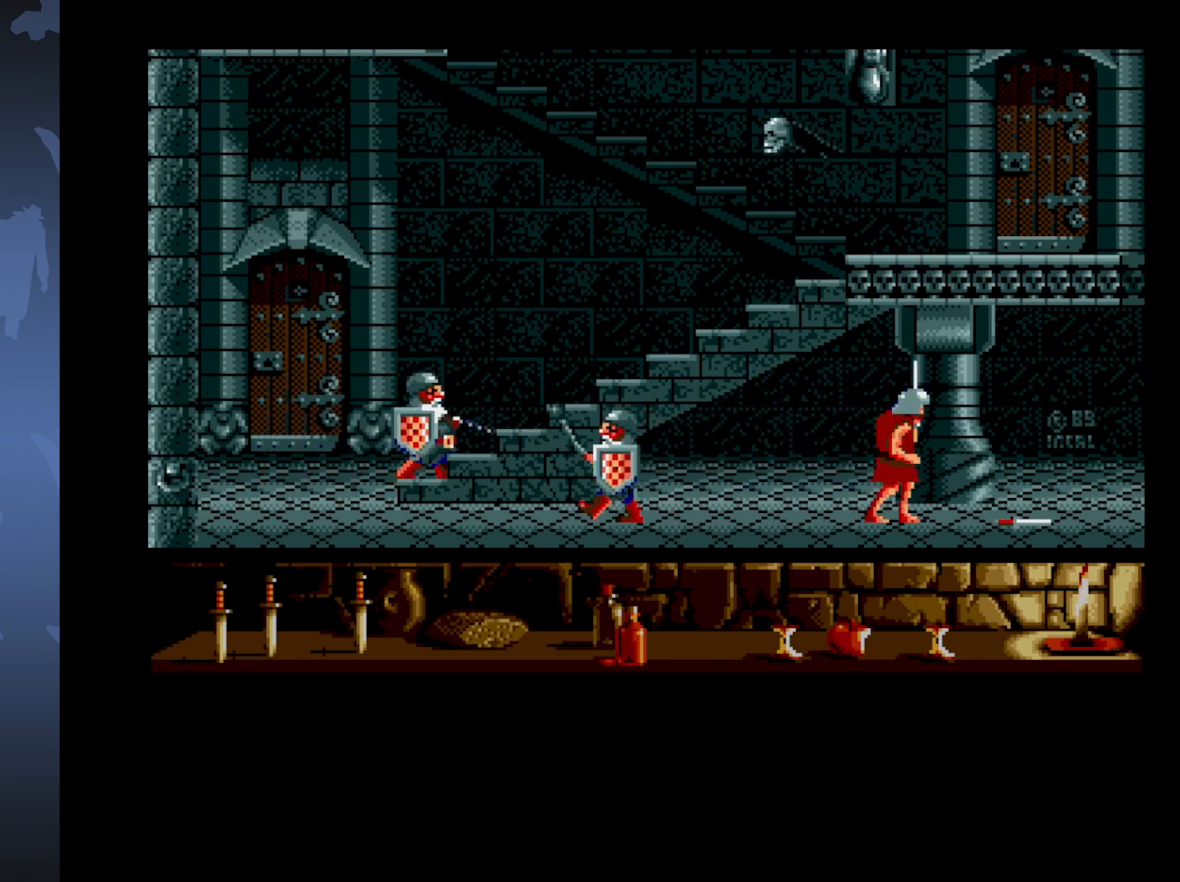
{"buttons": ["A"], "events": [[33, "A", "down"]]}
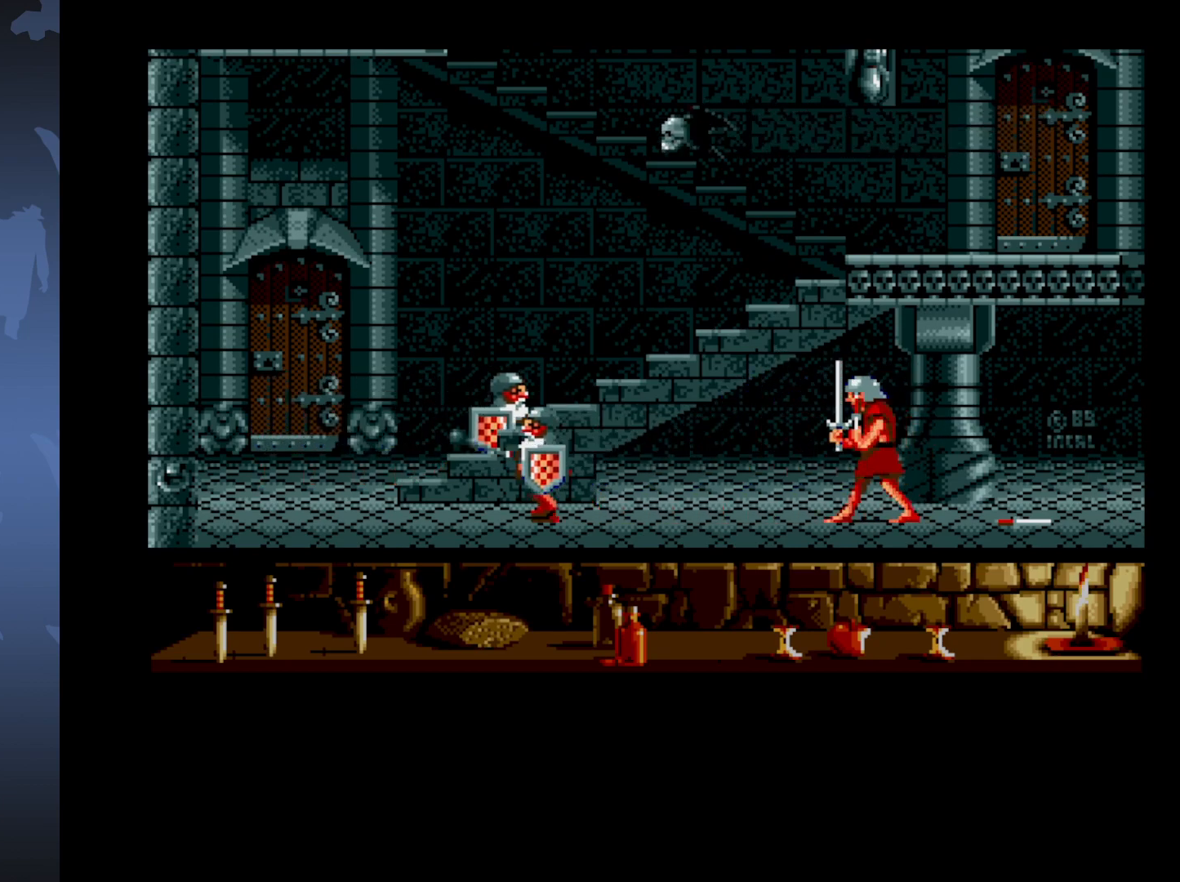
{"buttons": ["A", "DPAD_UP"], "events": [[50, "DPAD_UP", "down"]]}
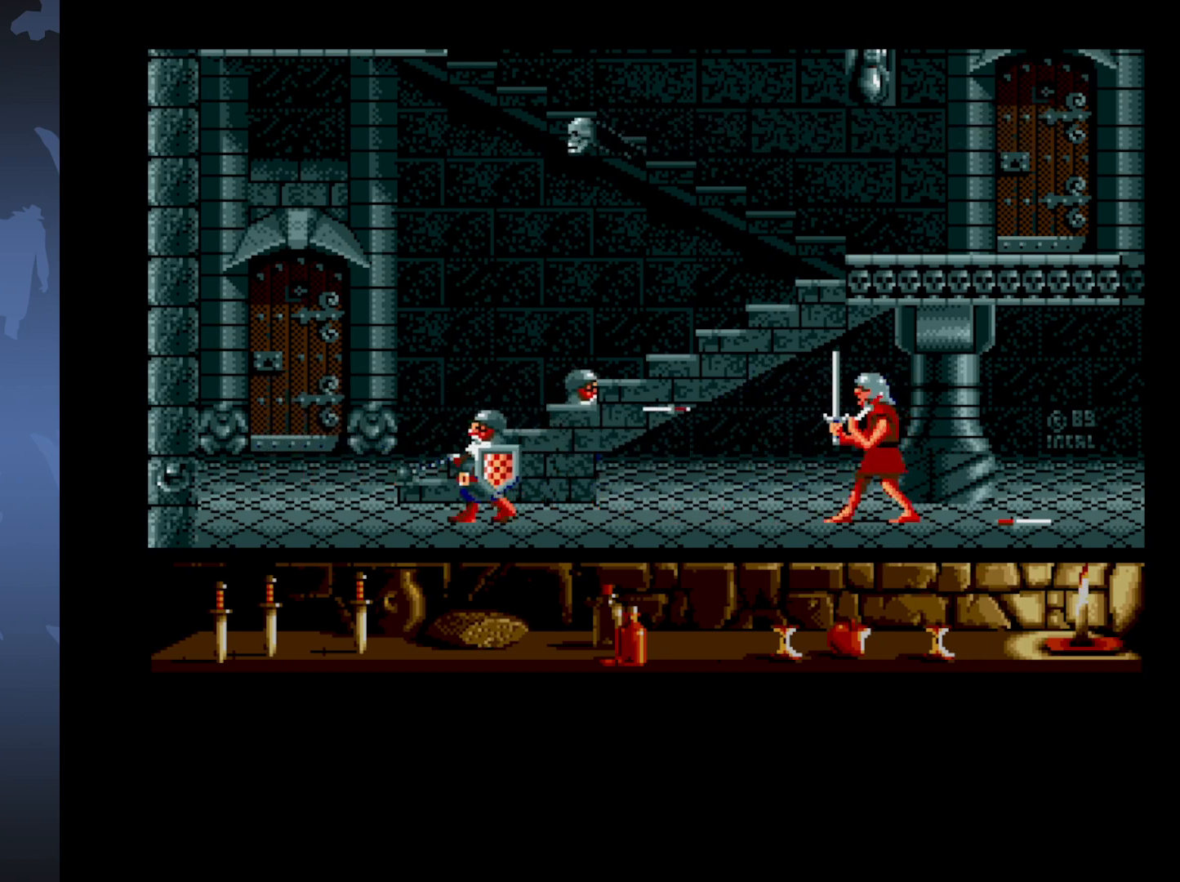
{"buttons": [], "events": [[467, "DPAD_UP", "up"], [500, "A", "up"]]}
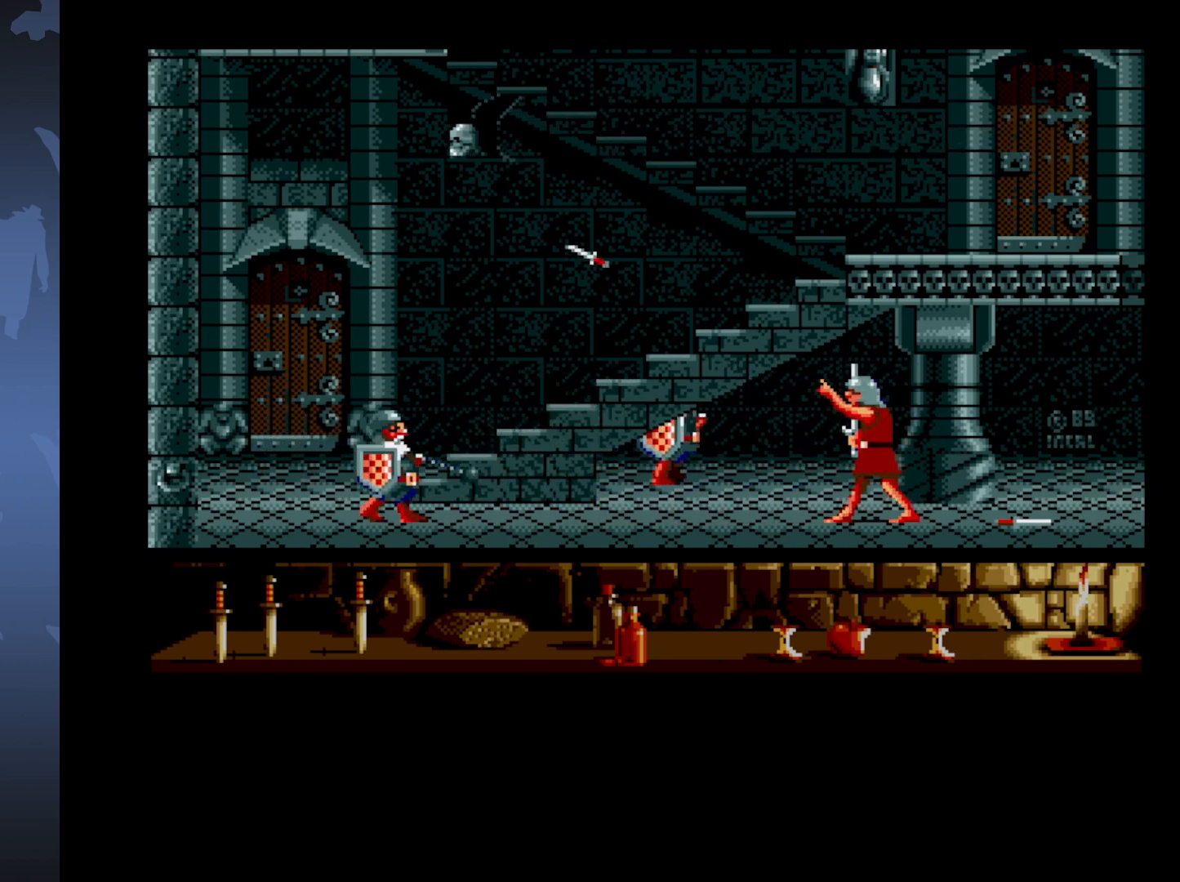
{"buttons": ["DPAD_LEFT"], "events": [[200, "DPAD_LEFT", "down"]]}
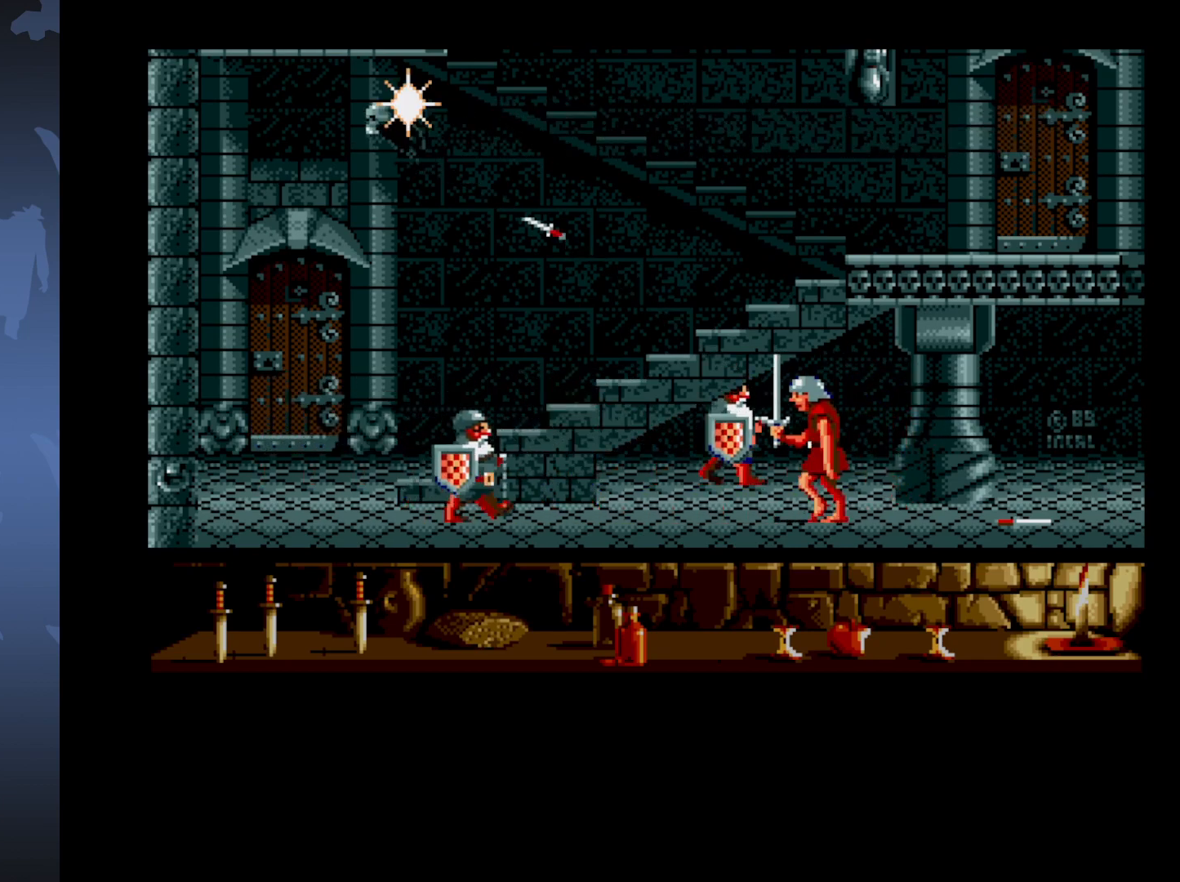
{"buttons": ["A"], "events": [[33, "DPAD_LEFT", "up"], [150, "A", "down"]]}
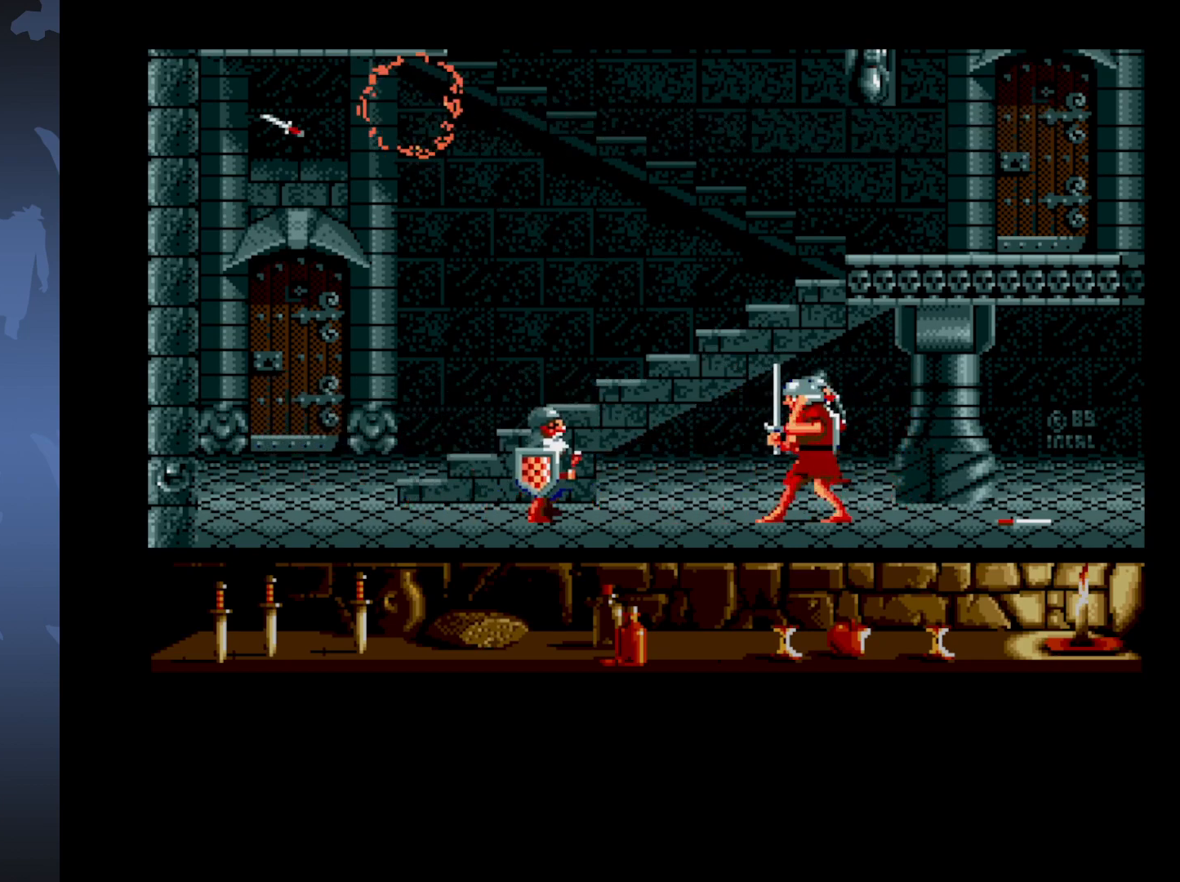
{"buttons": ["A"], "events": []}
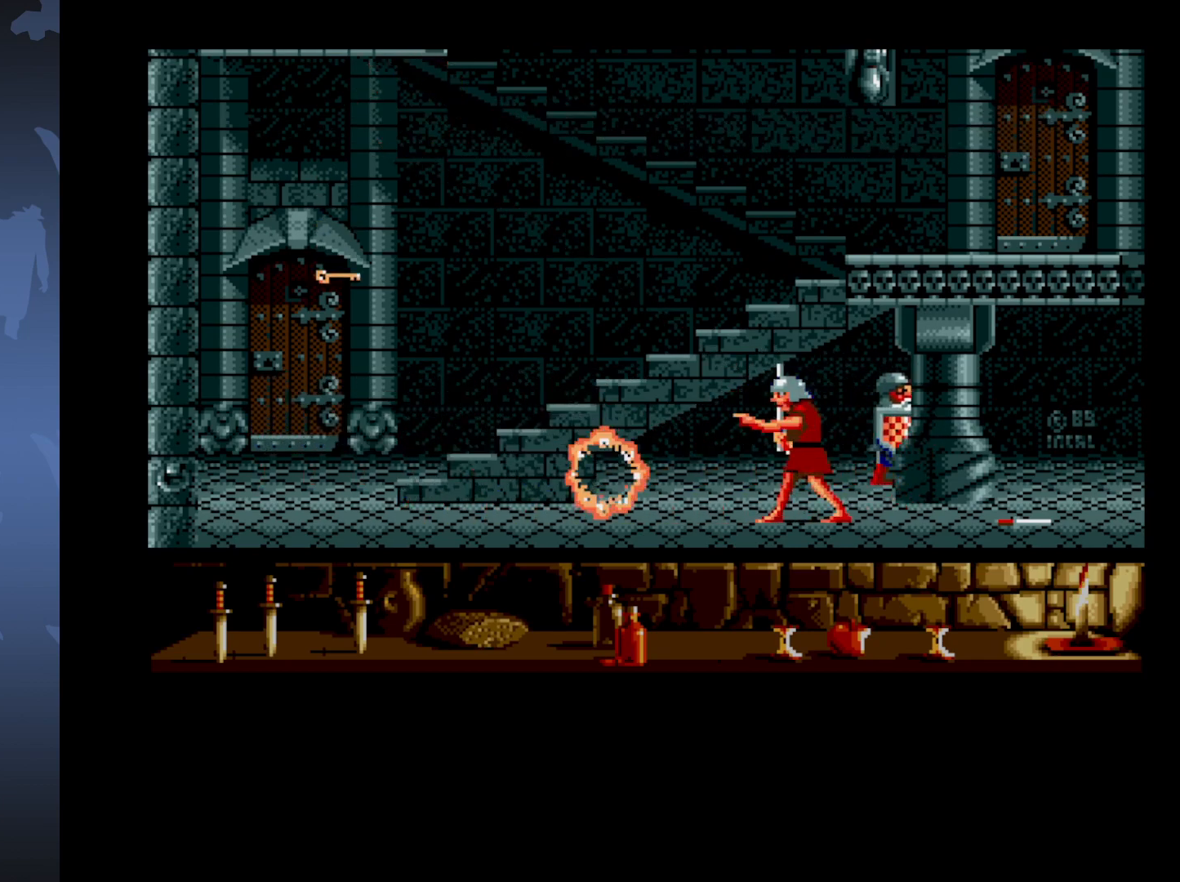
{"buttons": ["DPAD_RIGHT"], "events": [[117, "A", "up"], [250, "DPAD_RIGHT", "down"]]}
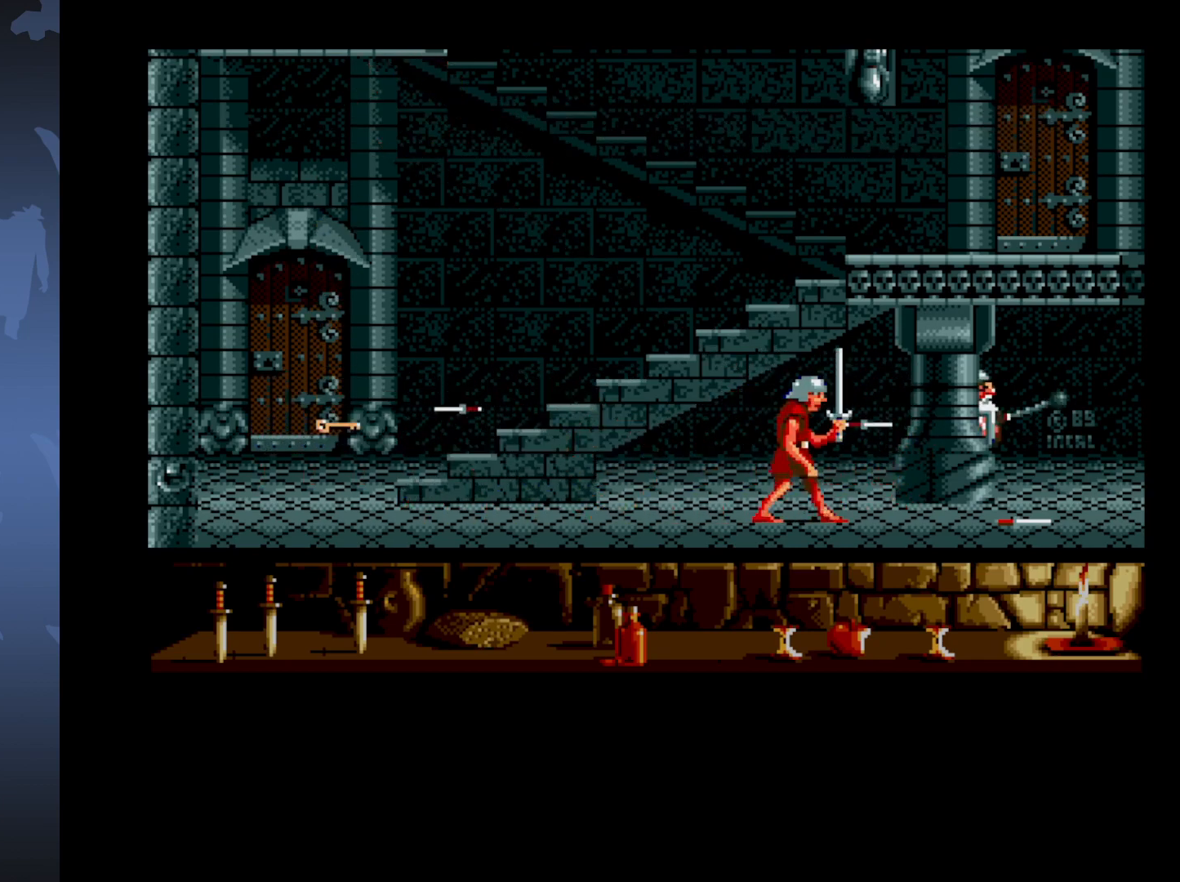
{"buttons": ["DPAD_RIGHT"], "events": []}
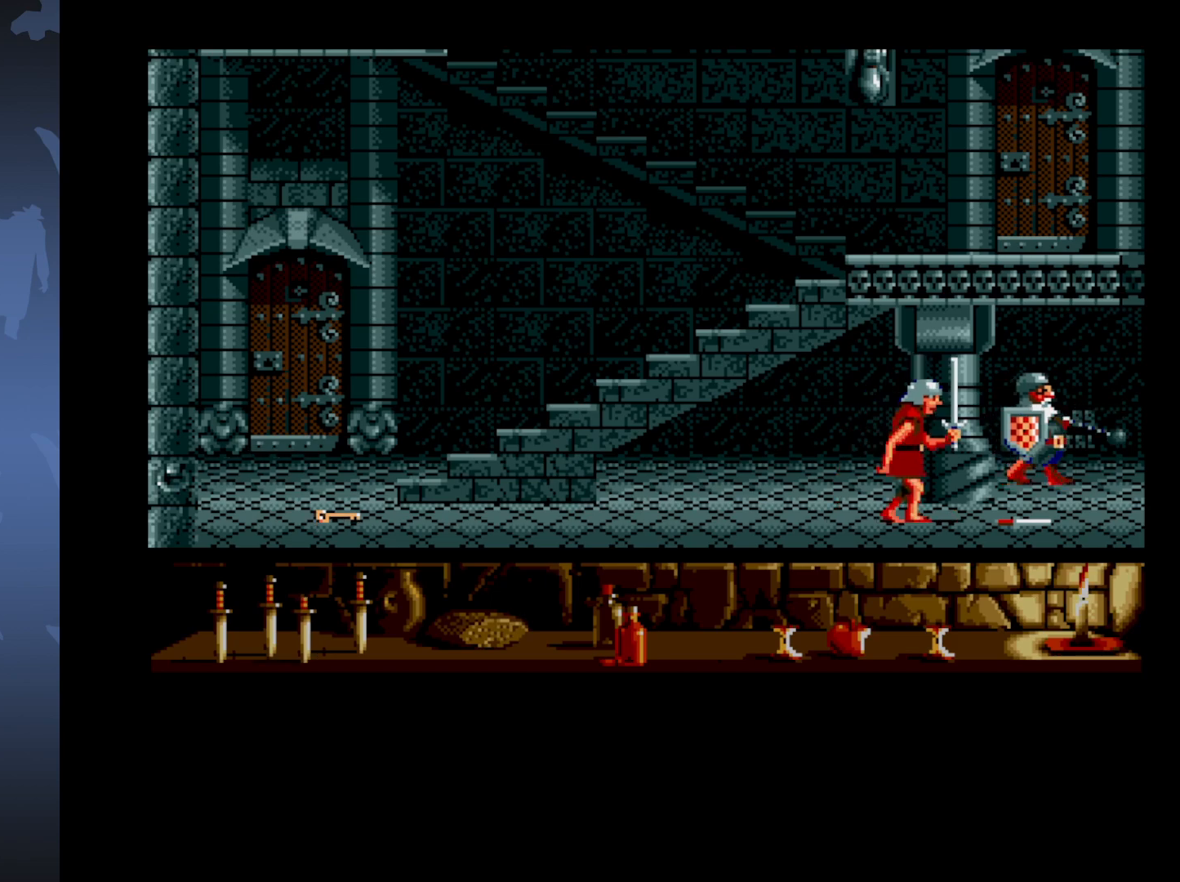
{"buttons": ["DPAD_LEFT"], "events": [[233, "DPAD_RIGHT", "up"], [283, "DPAD_LEFT", "down"]]}
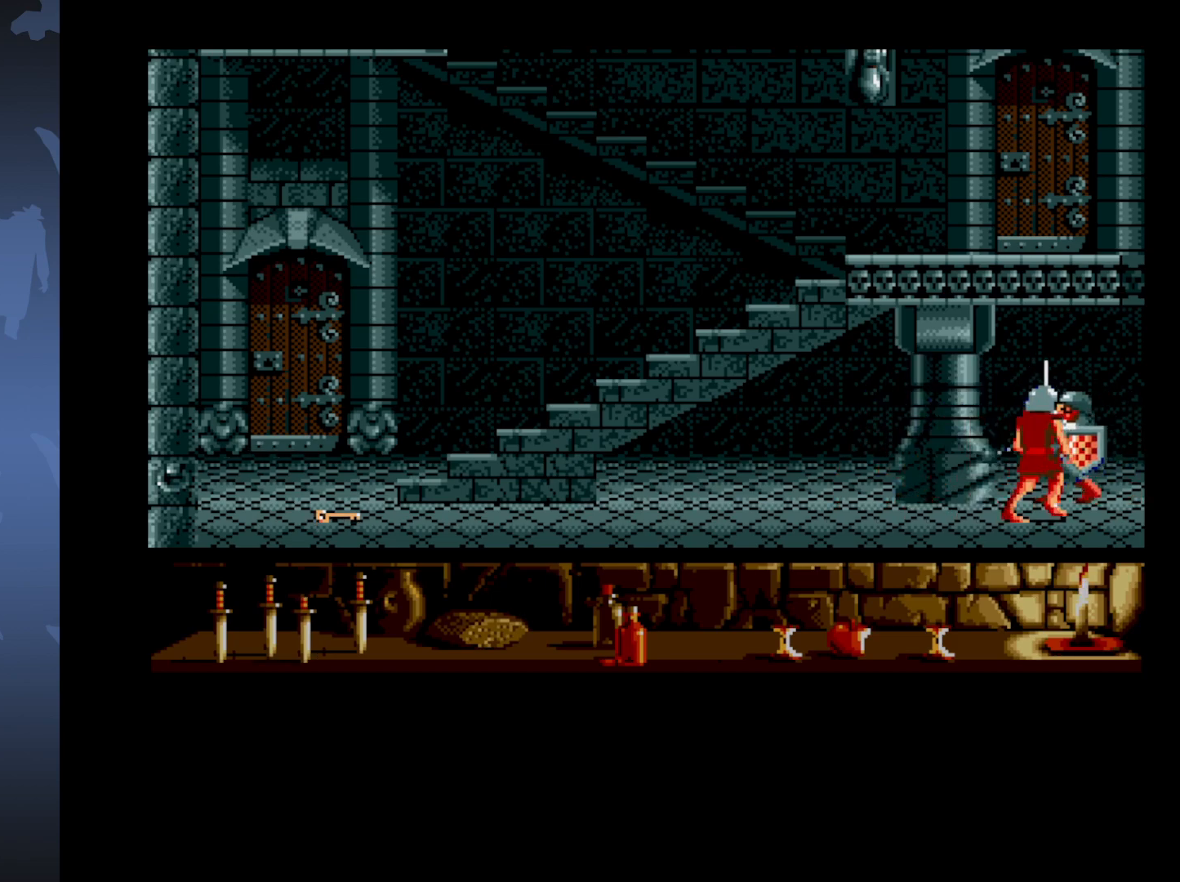
{"buttons": ["DPAD_DOWN", "DPAD_LEFT"], "events": [[383, "DPAD_DOWN", "down"]]}
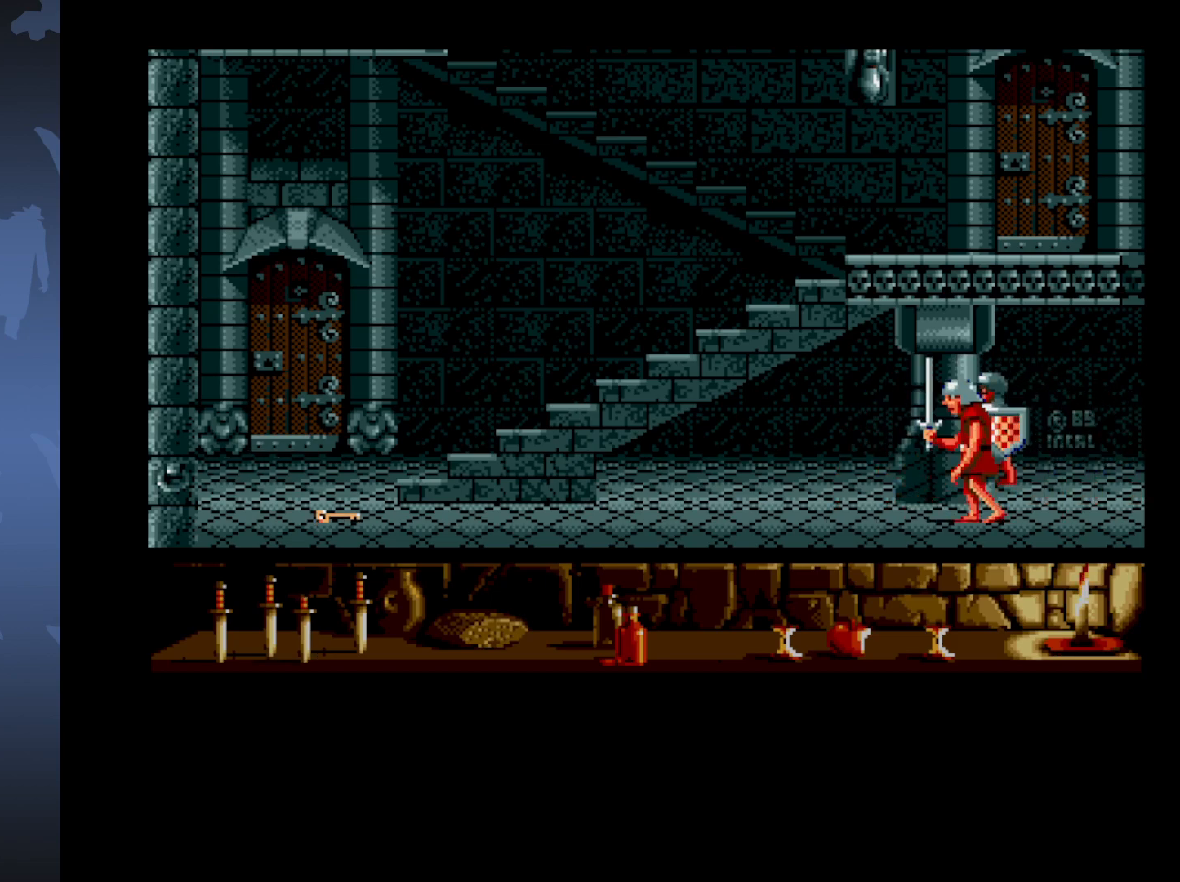
{"buttons": ["DPAD_DOWN", "DPAD_LEFT"], "events": []}
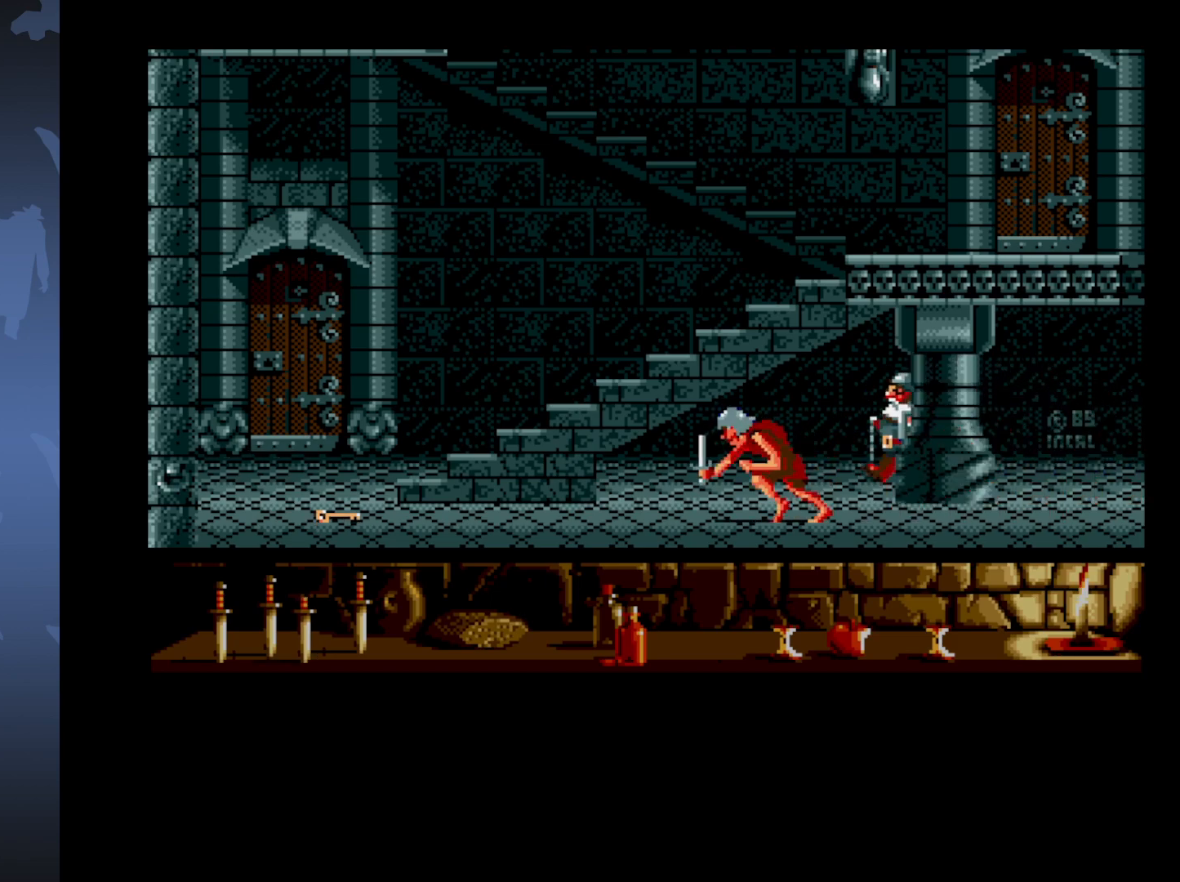
{"buttons": ["DPAD_LEFT"], "events": [[367, "DPAD_DOWN", "up"]]}
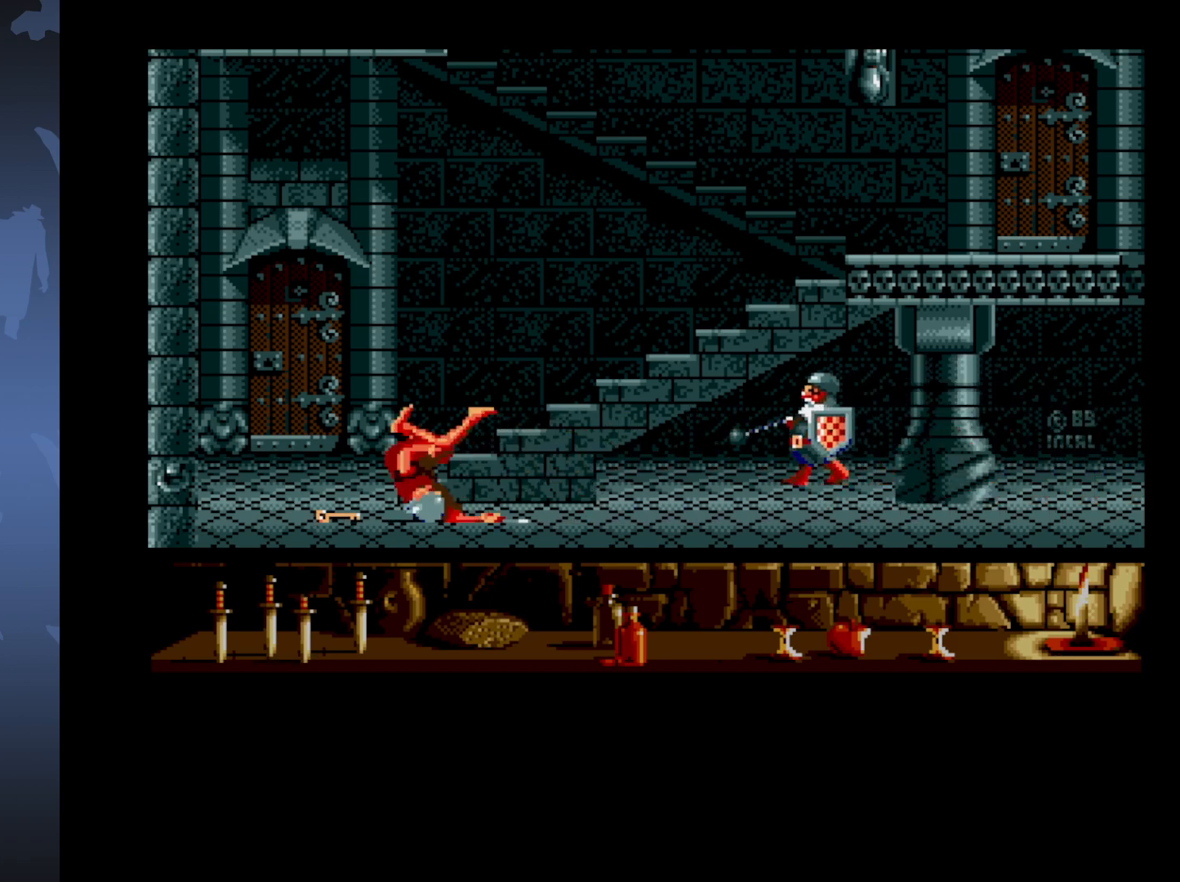
{"buttons": [], "events": [[283, "DPAD_LEFT", "up"]]}
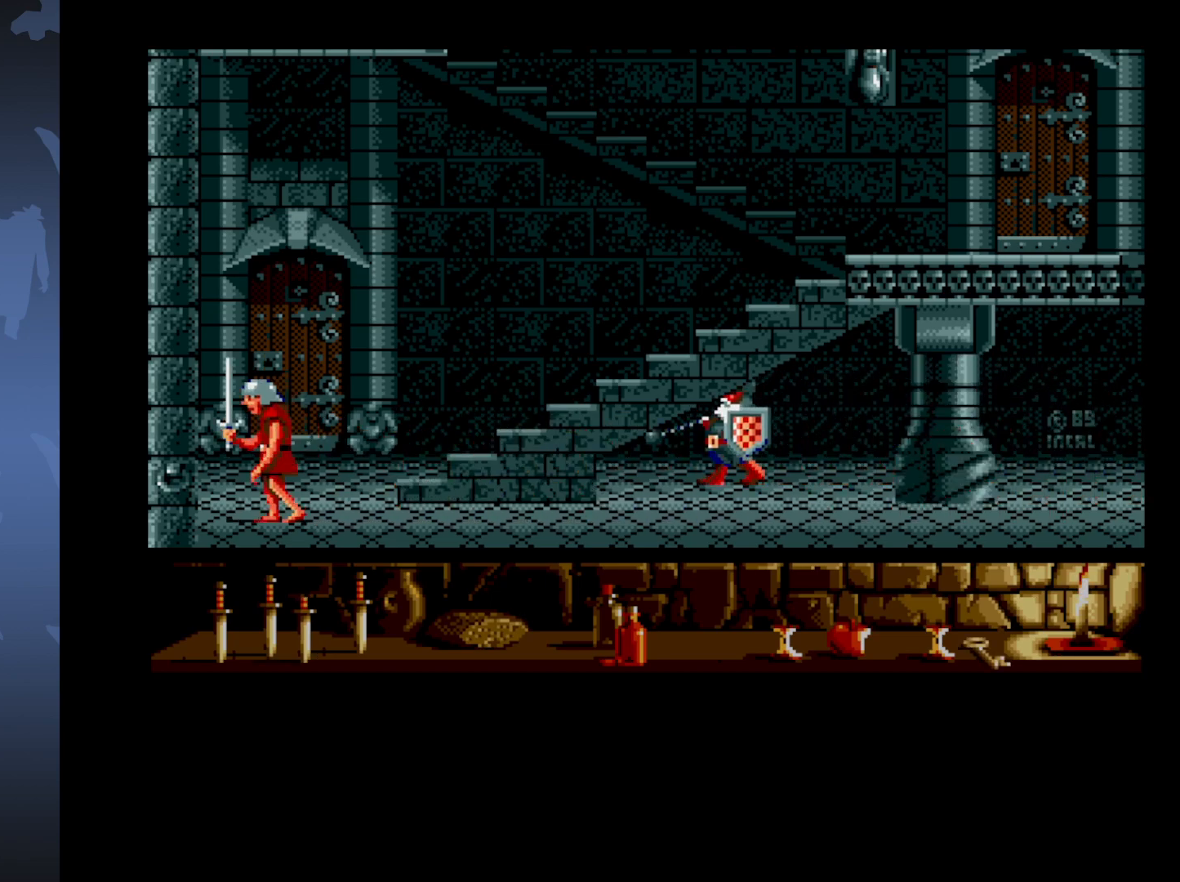
{"buttons": ["DPAD_UP"], "events": [[17, "DPAD_UP", "down"]]}
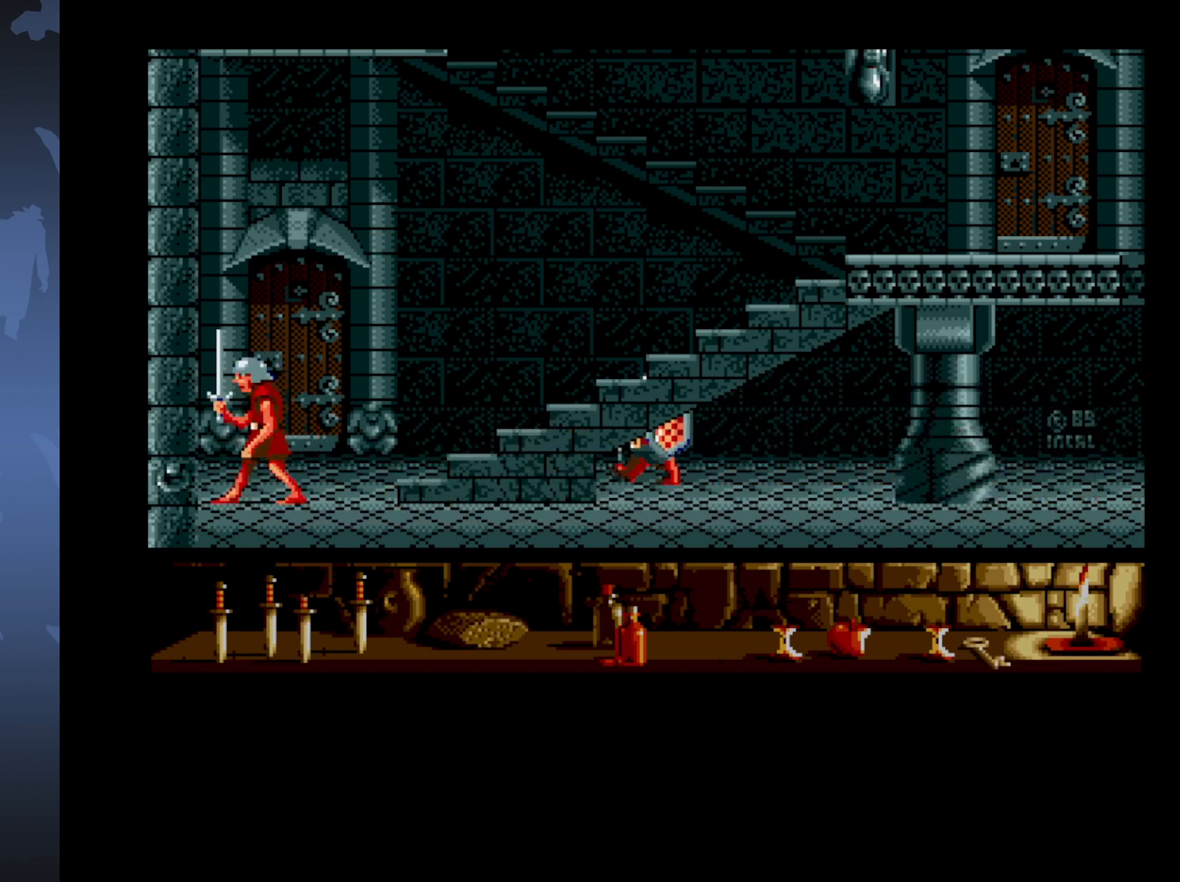
{"buttons": [], "events": [[50, "DPAD_UP", "up"], [133, "DPAD_UP", "down"], [467, "DPAD_UP", "up"]]}
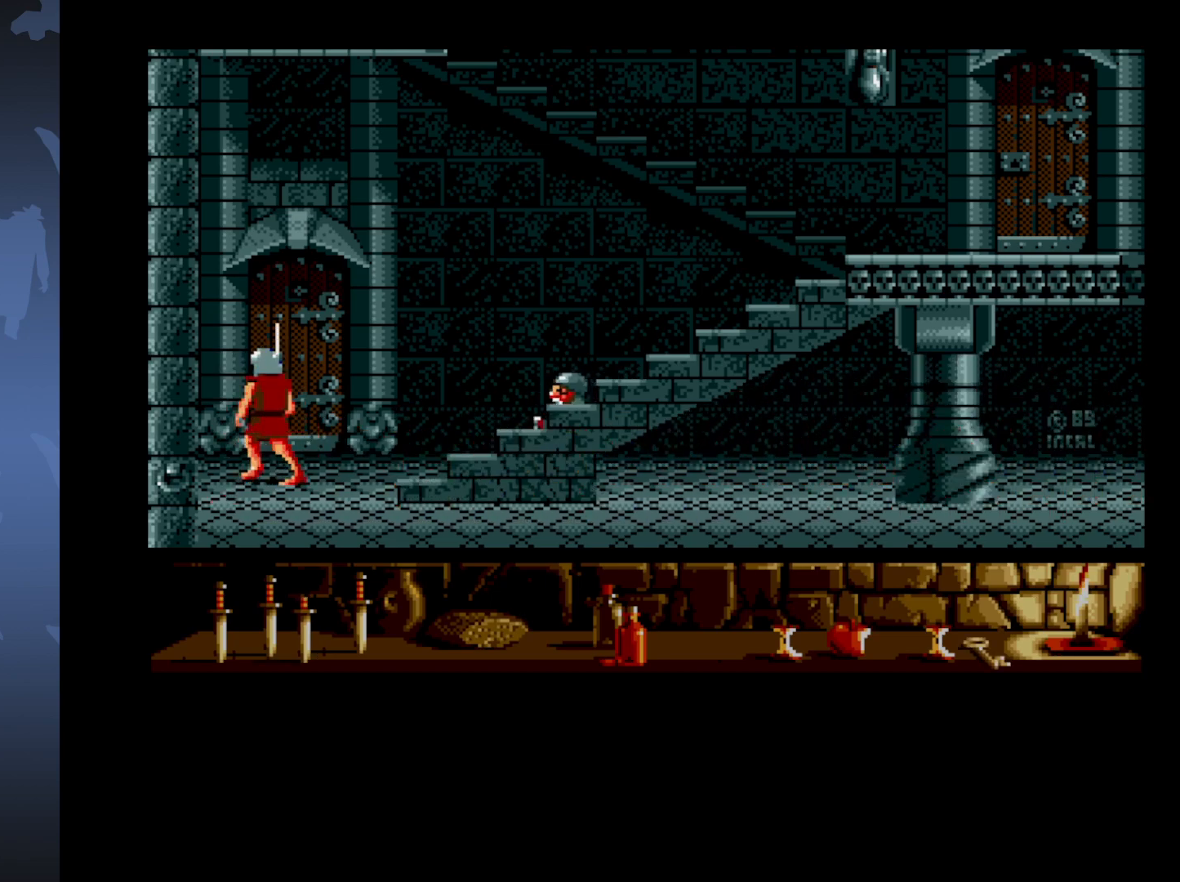
{"buttons": ["DPAD_UP"], "events": [[133, "DPAD_UP", "down"], [317, "DPAD_UP", "up"], [367, "DPAD_UP", "down"]]}
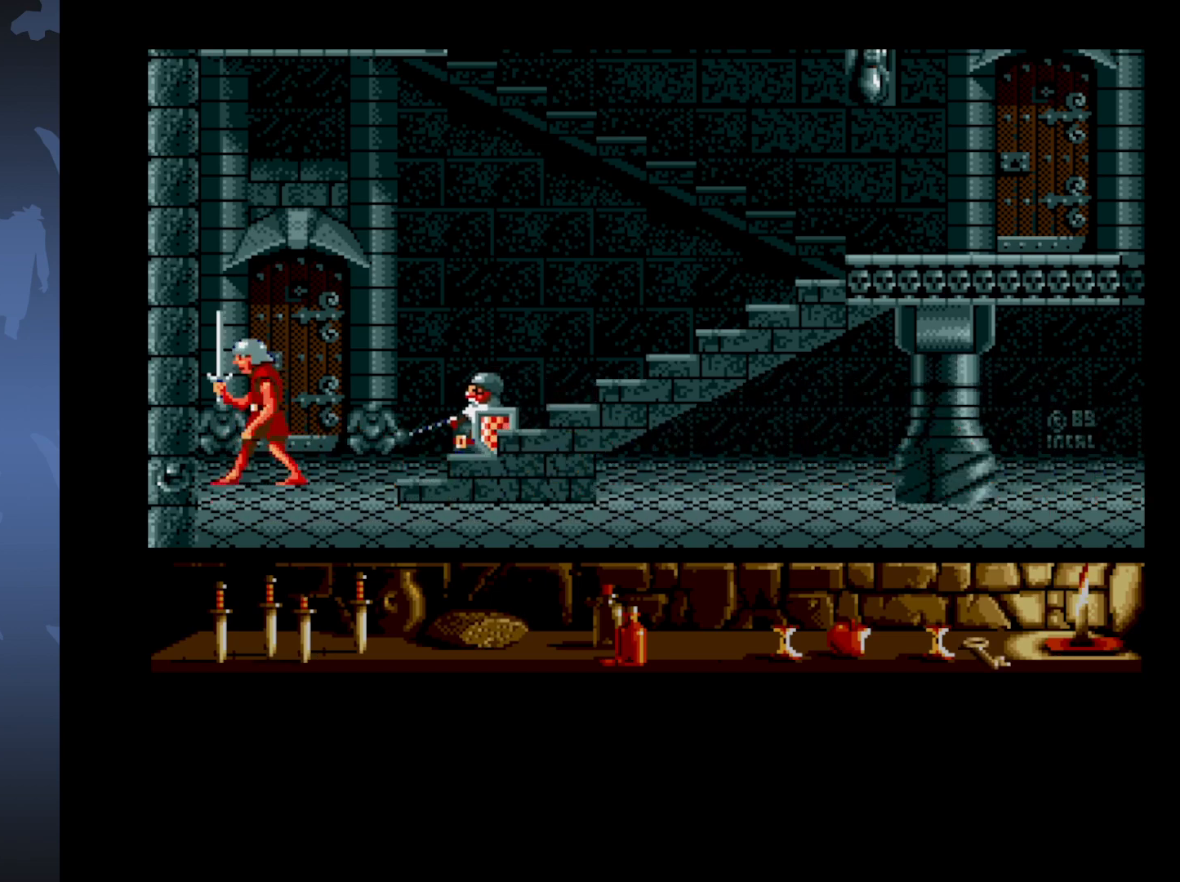
{"buttons": [], "events": [[117, "DPAD_UP", "up"], [183, "DPAD_RIGHT", "down"], [333, "DPAD_RIGHT", "up"]]}
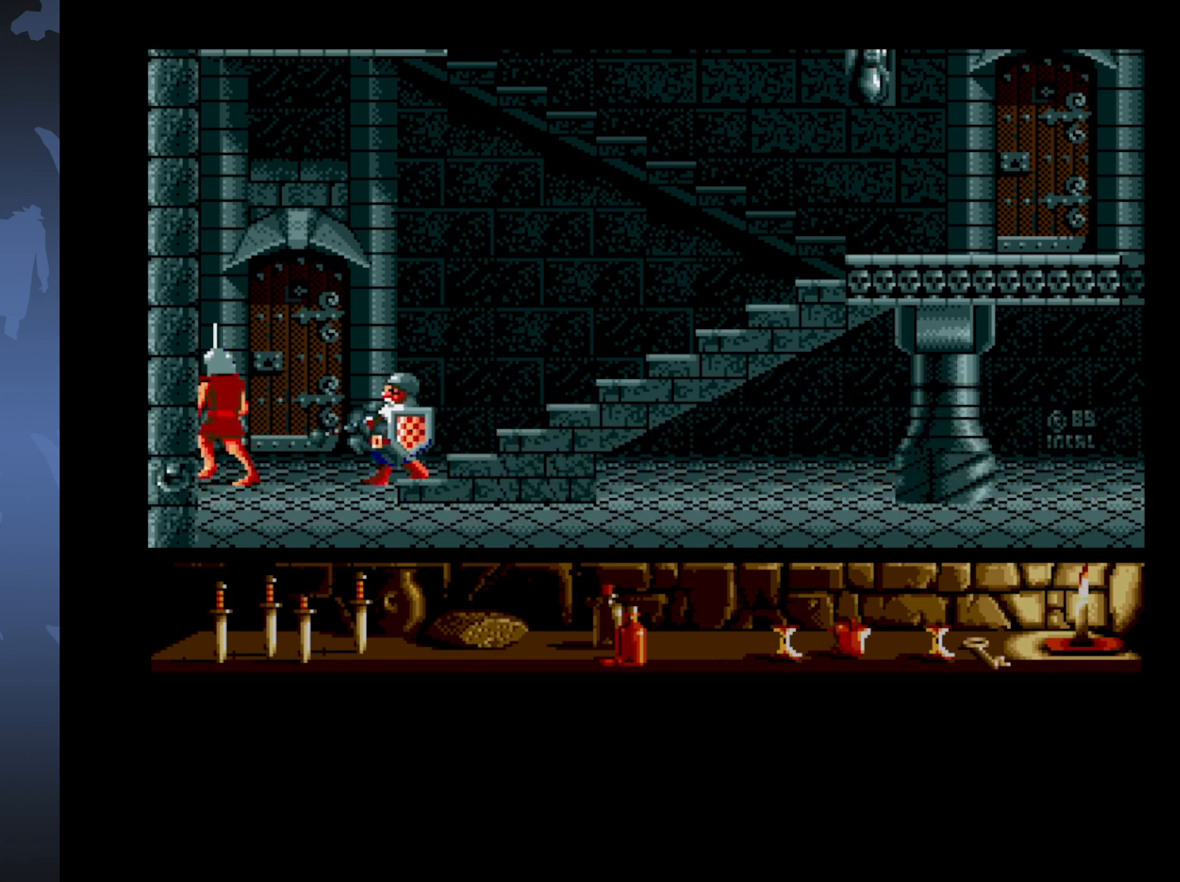
{"buttons": ["A", "DPAD_RIGHT"], "events": [[83, "DPAD_UP", "down"], [183, "A", "down"], [250, "DPAD_UP", "up"], [367, "DPAD_RIGHT", "down"]]}
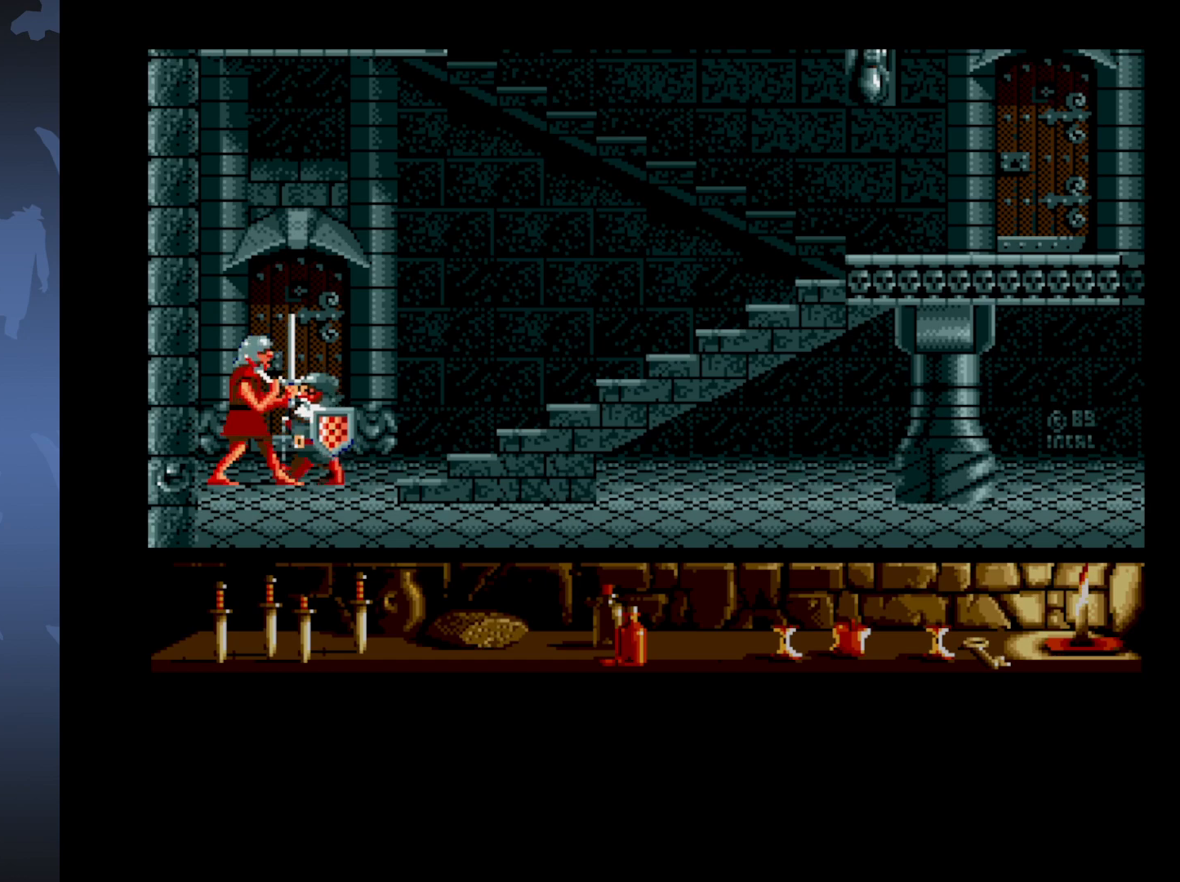
{"buttons": ["A", "DPAD_RIGHT"], "events": []}
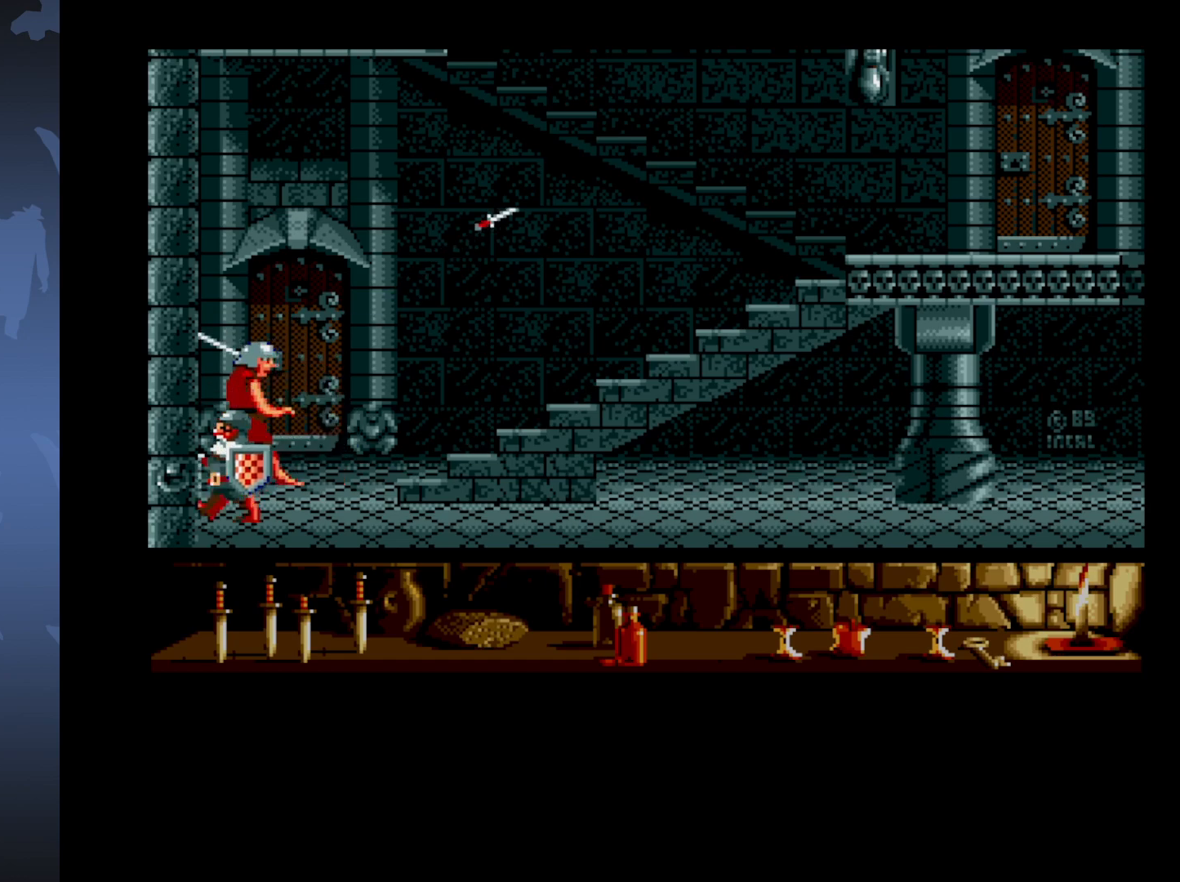
{"buttons": [], "events": [[67, "A", "up"], [67, "DPAD_RIGHT", "up"]]}